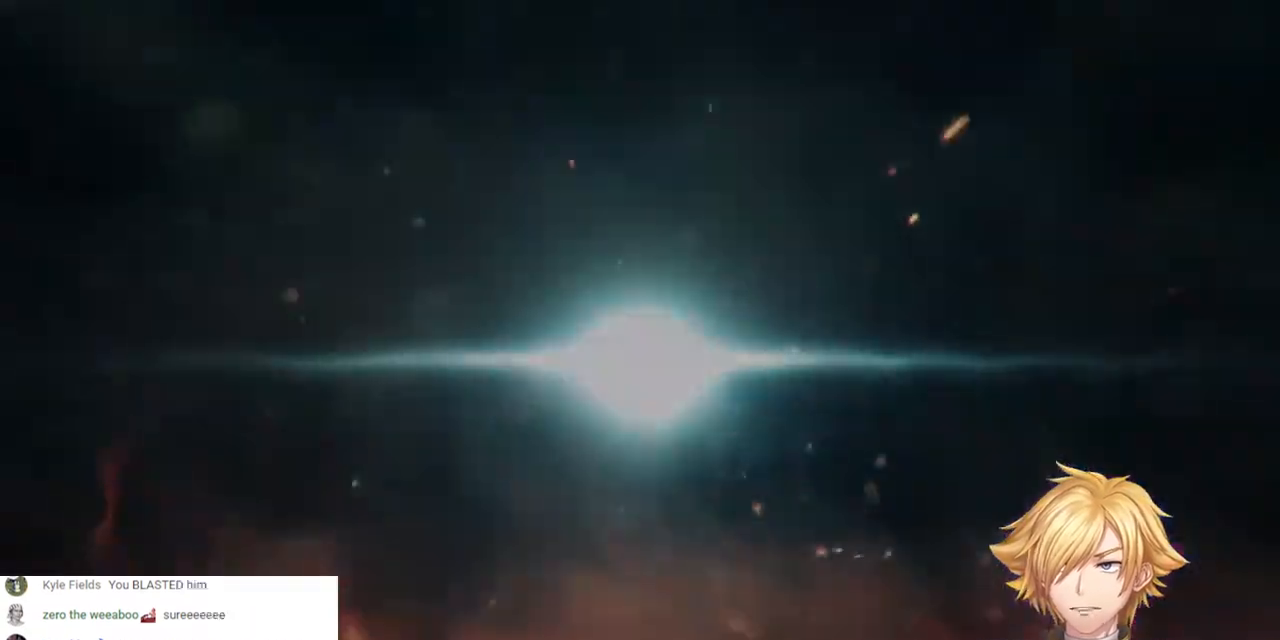
Gameplay with a controller (PlayStation layout); each line is a JSON object with the inputs held at the frame after it. "events" lists button and stick changes between this image and that frame as [ms after this image, input, new state], when the widget could be followed in between.
{"buttons": ["START"], "left_stick": "center", "right_stick": "center"}
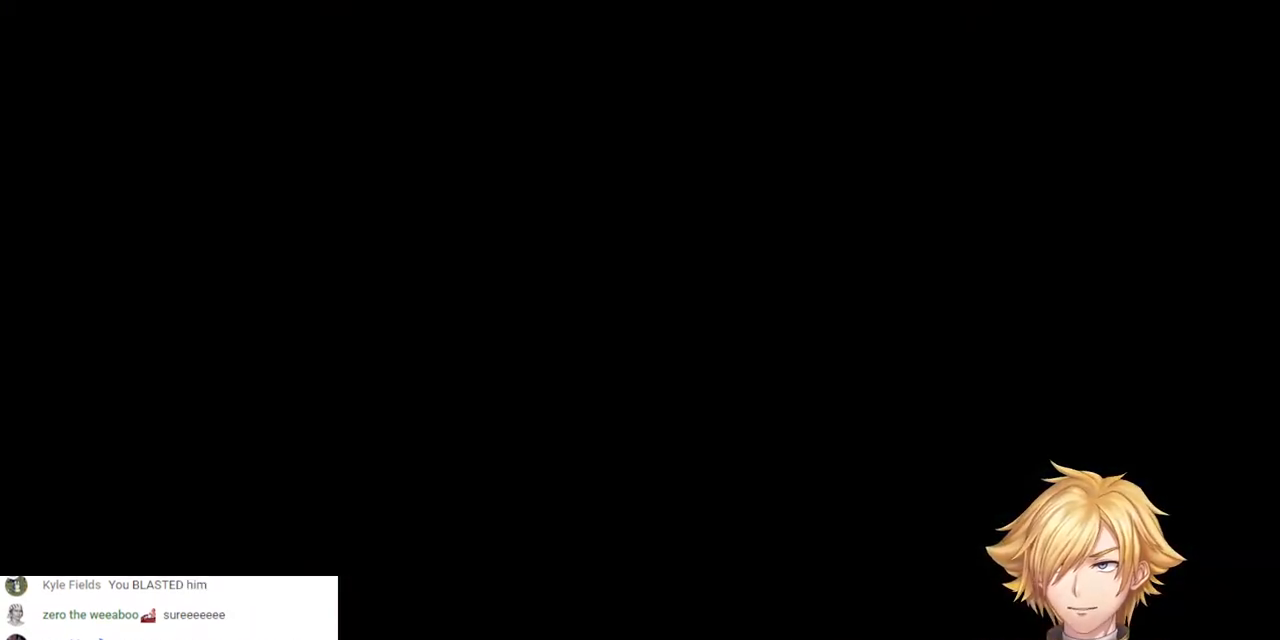
{"buttons": [], "left_stick": "center", "right_stick": "center", "events": [[17, "START", "up"], [150, "START", "down"], [267, "START", "up"], [350, "START", "down"], [467, "START", "up"]]}
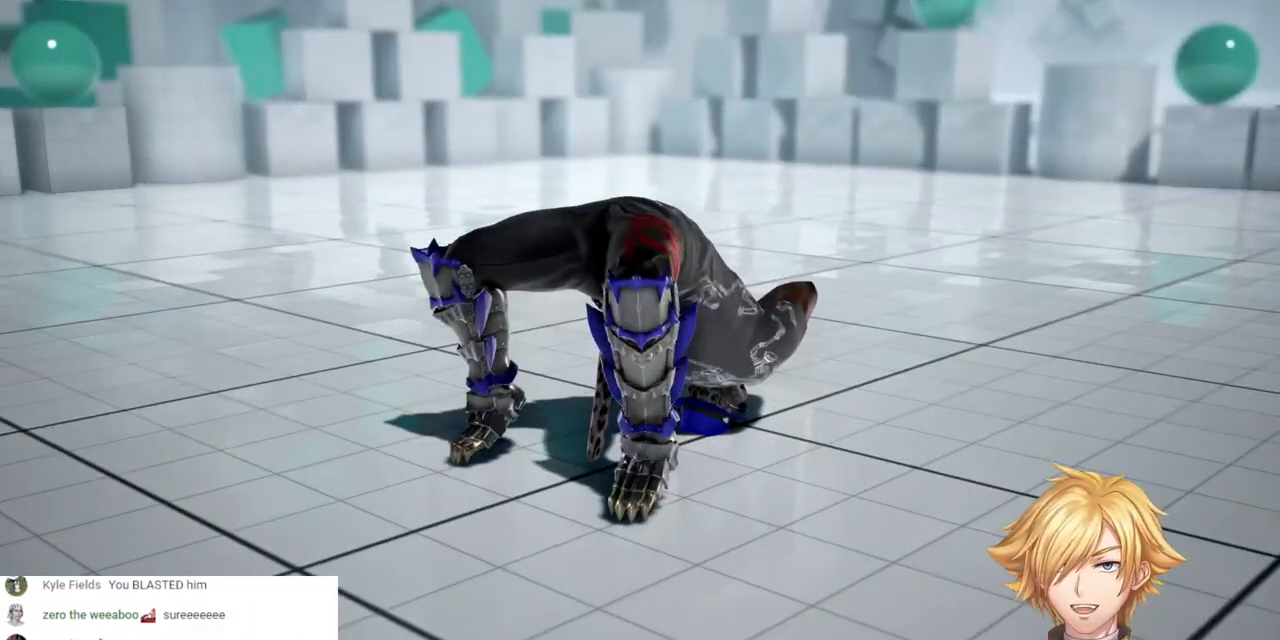
{"buttons": ["DPAD_LEFT"], "left_stick": "center", "right_stick": "center", "events": [[33, "START", "down"], [150, "START", "up"], [267, "DPAD_LEFT", "down"]]}
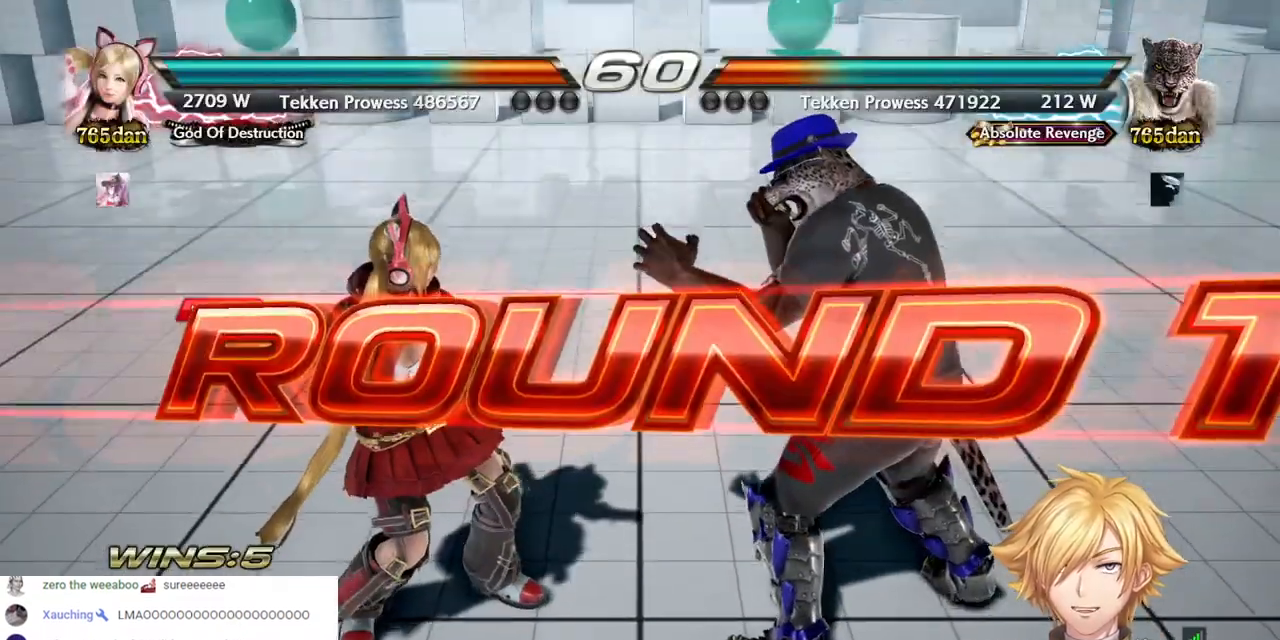
{"buttons": ["DPAD_LEFT"], "left_stick": "center", "right_stick": "center", "events": []}
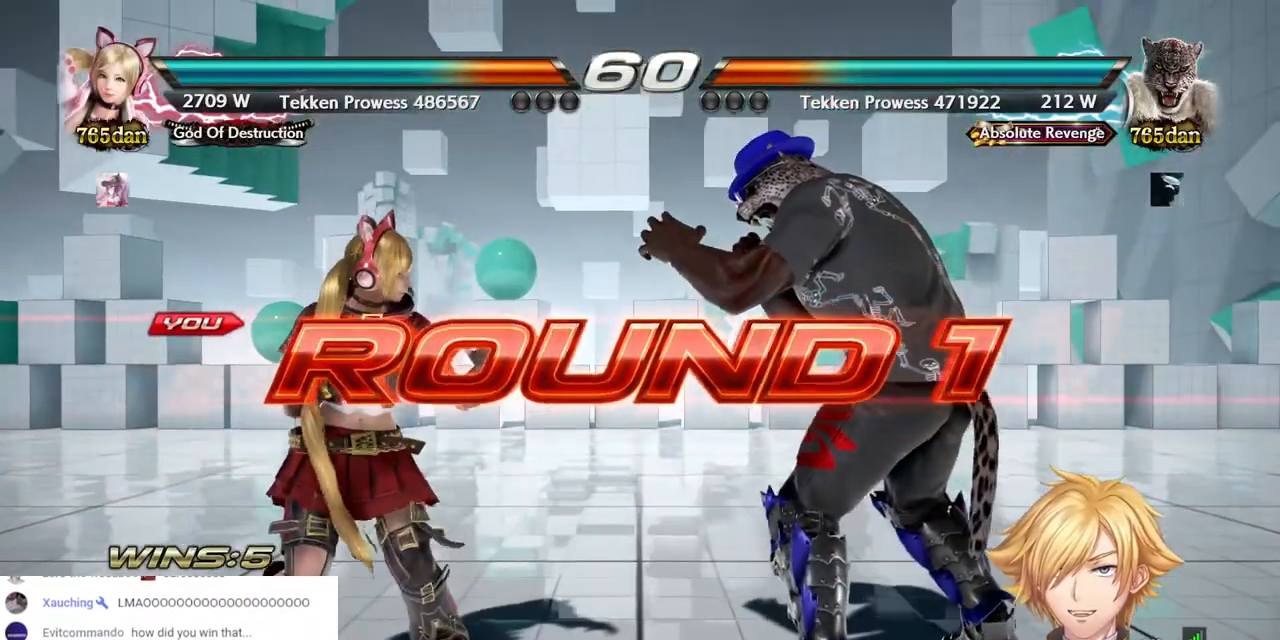
{"buttons": ["DPAD_LEFT"], "left_stick": "center", "right_stick": "center", "events": []}
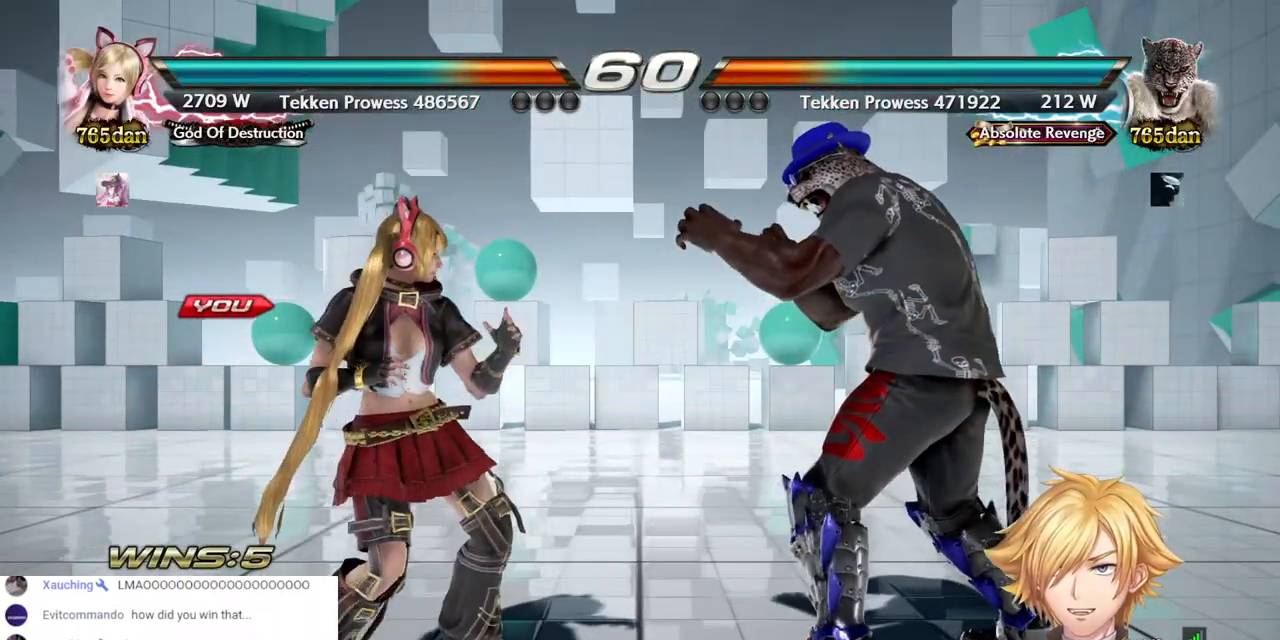
{"buttons": ["DPAD_LEFT"], "left_stick": "center", "right_stick": "center", "events": []}
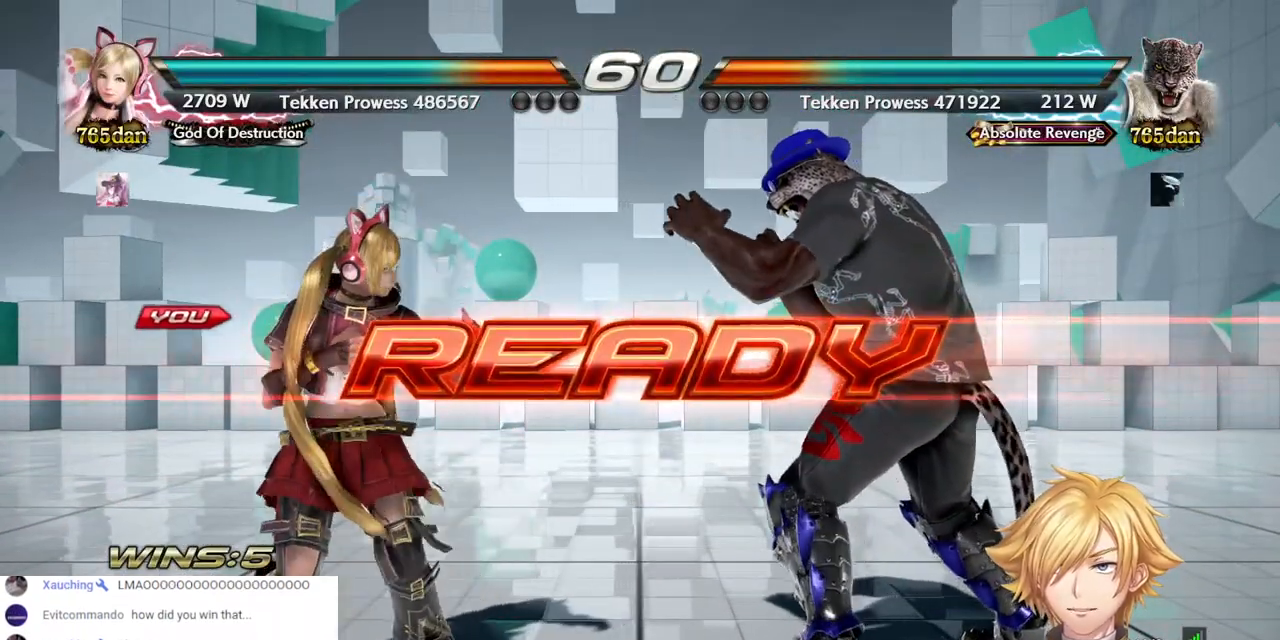
{"buttons": [], "left_stick": "center", "right_stick": "center", "events": [[450, "DPAD_LEFT", "up"]]}
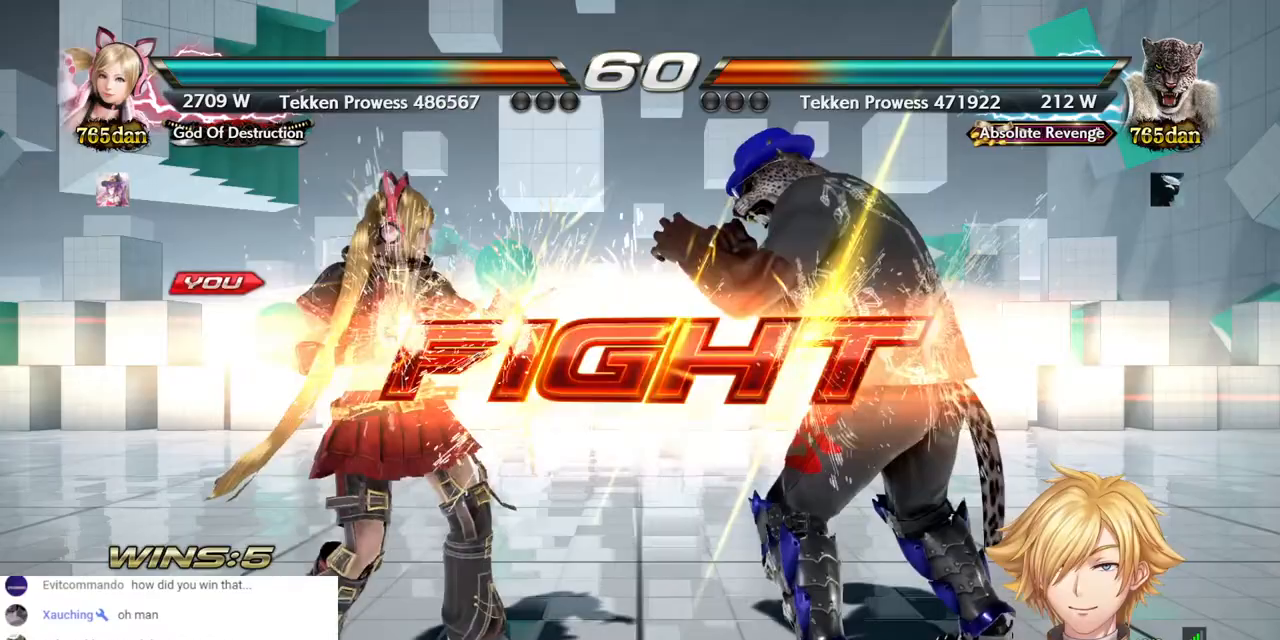
{"buttons": [], "left_stick": "center", "right_stick": "center", "events": [[367, "SQUARE", "down"], [450, "SQUARE", "up"]]}
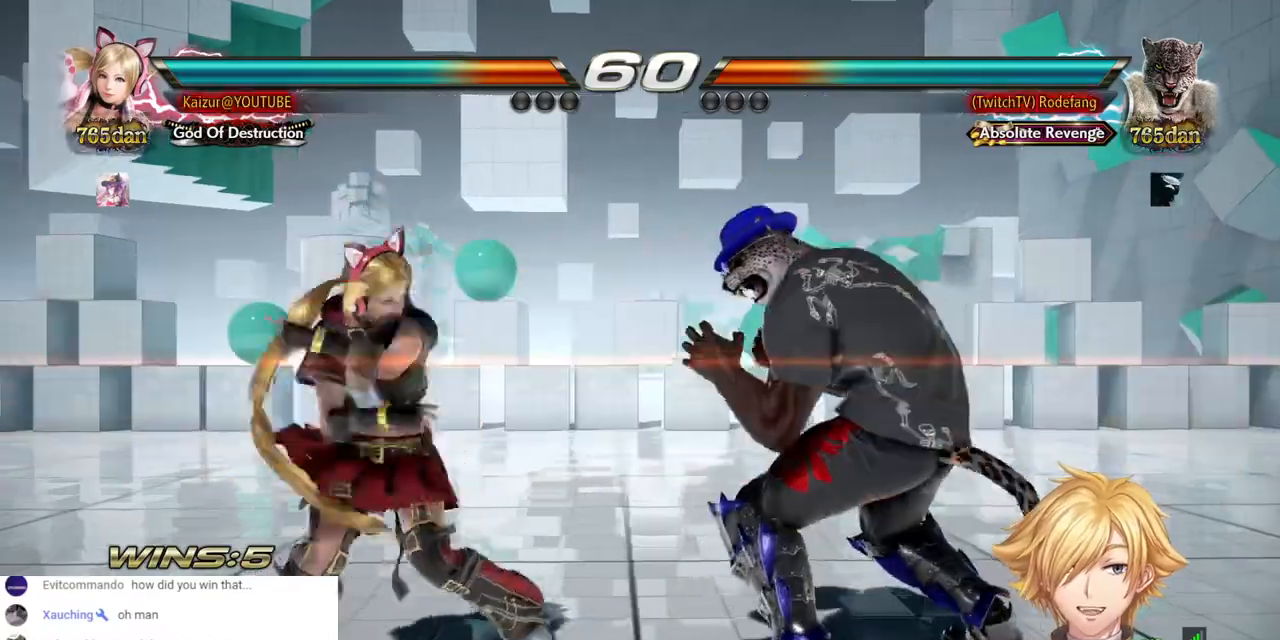
{"buttons": ["DPAD_LEFT"], "left_stick": "center", "right_stick": "center", "events": [[267, "DPAD_LEFT", "down"], [400, "DPAD_LEFT", "up"], [450, "DPAD_LEFT", "down"]]}
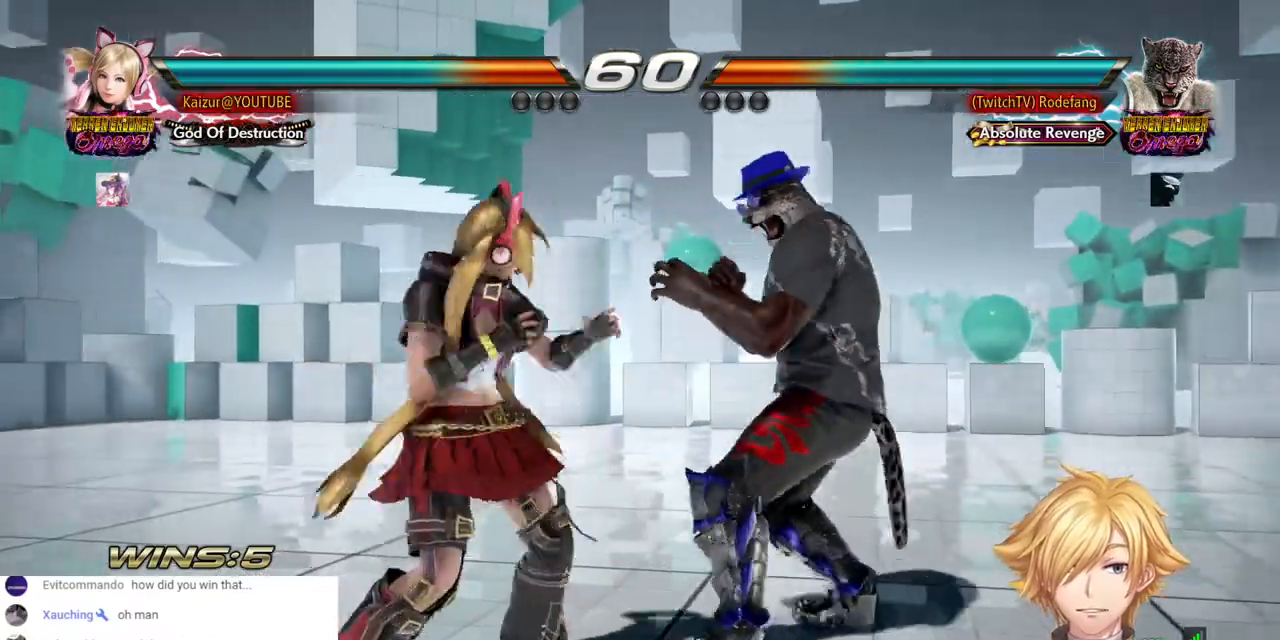
{"buttons": ["DPAD_LEFT"], "left_stick": "center", "right_stick": "center", "events": [[50, "DPAD_LEFT", "up"], [150, "DPAD_RIGHT", "down"], [350, "DPAD_RIGHT", "up"], [400, "DPAD_LEFT", "down"]]}
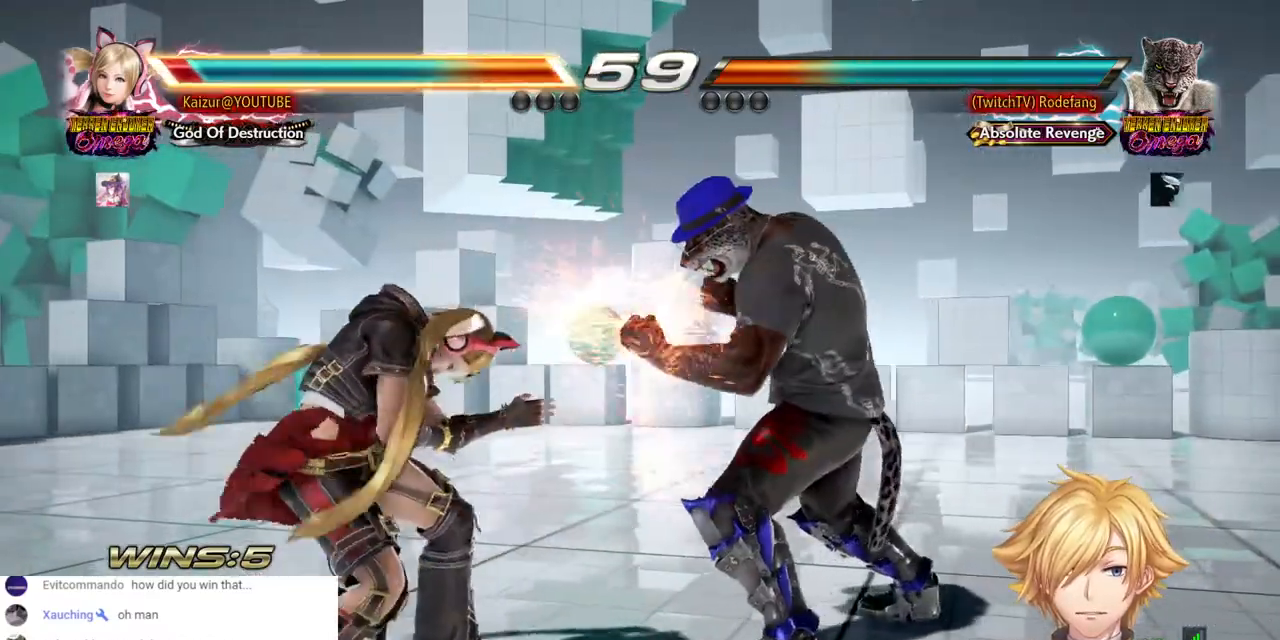
{"buttons": [], "left_stick": "center", "right_stick": "center", "events": [[200, "DPAD_DOWN", "down"], [200, "DPAD_LEFT", "up"], [300, "DPAD_RIGHT", "down"], [483, "DPAD_RIGHT", "up"], [500, "DPAD_DOWN", "up"]]}
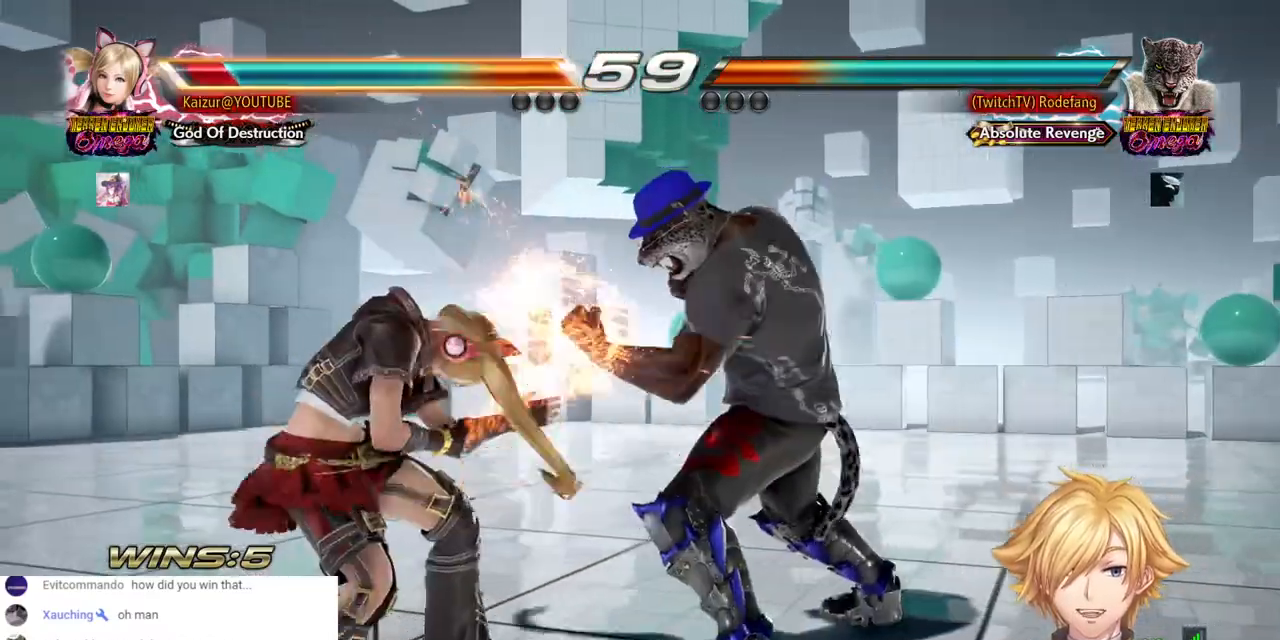
{"buttons": ["DPAD_LEFT"], "left_stick": "center", "right_stick": "center", "events": [[50, "DPAD_LEFT", "down"]]}
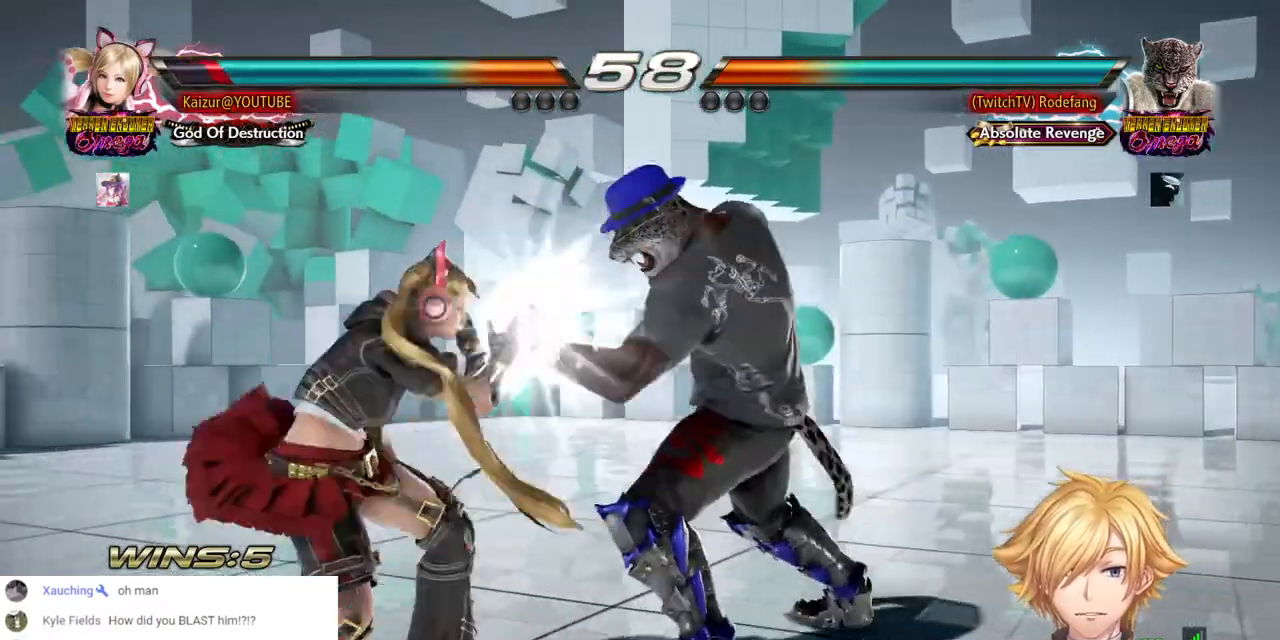
{"buttons": [], "left_stick": "center", "right_stick": "center", "events": [[133, "DPAD_LEFT", "up"], [167, "CROSS", "down"], [283, "CROSS", "up"]]}
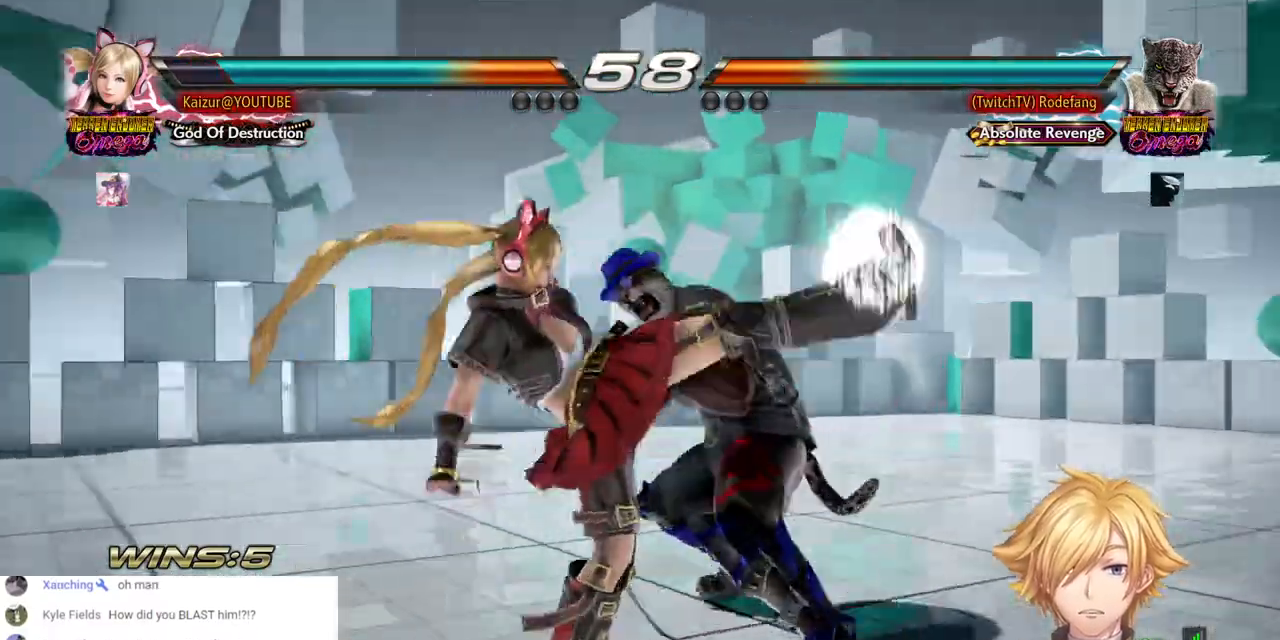
{"buttons": ["CIRCLE"], "left_stick": "center", "right_stick": "center", "events": [[33, "CIRCLE", "down"], [233, "CIRCLE", "up"], [283, "CIRCLE", "down"], [400, "CIRCLE", "up"], [450, "CIRCLE", "down"]]}
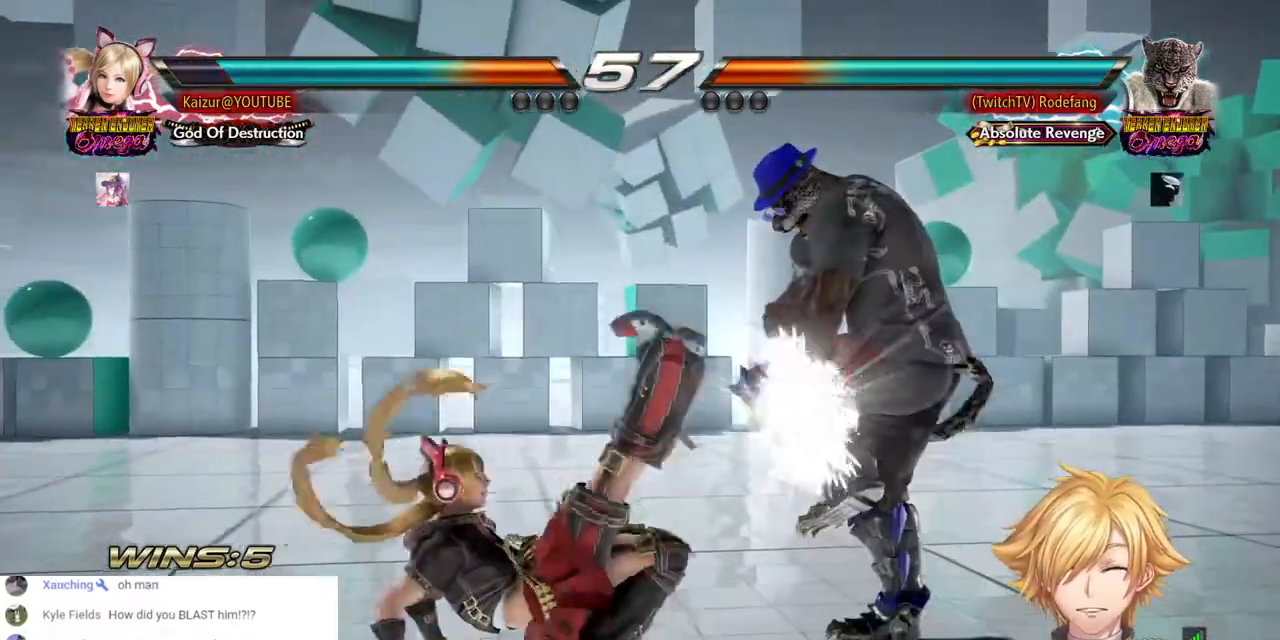
{"buttons": ["DPAD_LEFT"], "left_stick": "center", "right_stick": "center", "events": [[67, "CIRCLE", "up"], [133, "DPAD_LEFT", "down"]]}
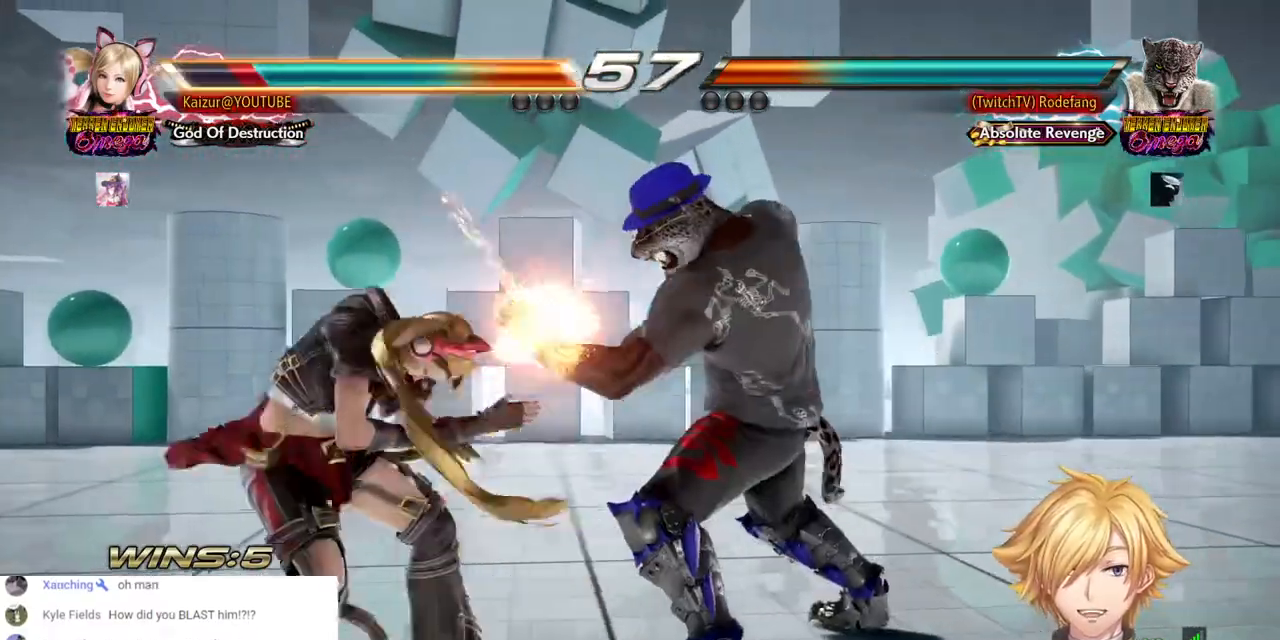
{"buttons": ["DPAD_LEFT"], "left_stick": "center", "right_stick": "center", "events": []}
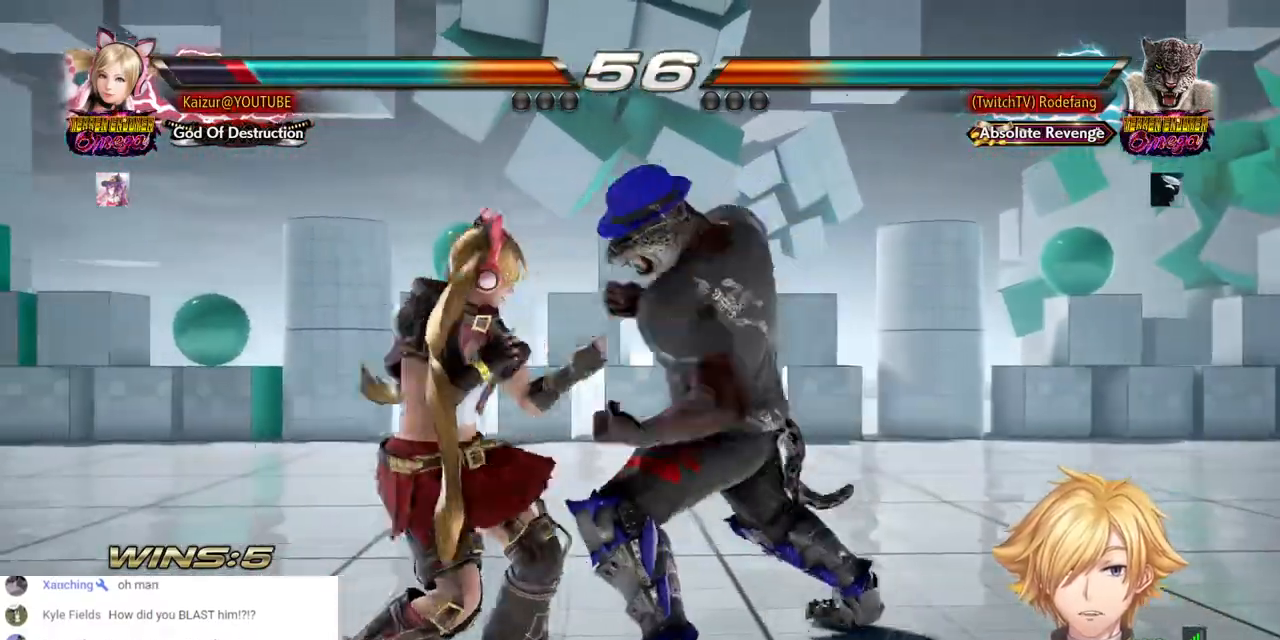
{"buttons": ["TRIANGLE"], "left_stick": "center", "right_stick": "center", "events": [[283, "SQUARE", "down"], [367, "SQUARE", "up"], [433, "TRIANGLE", "down"], [500, "DPAD_LEFT", "up"]]}
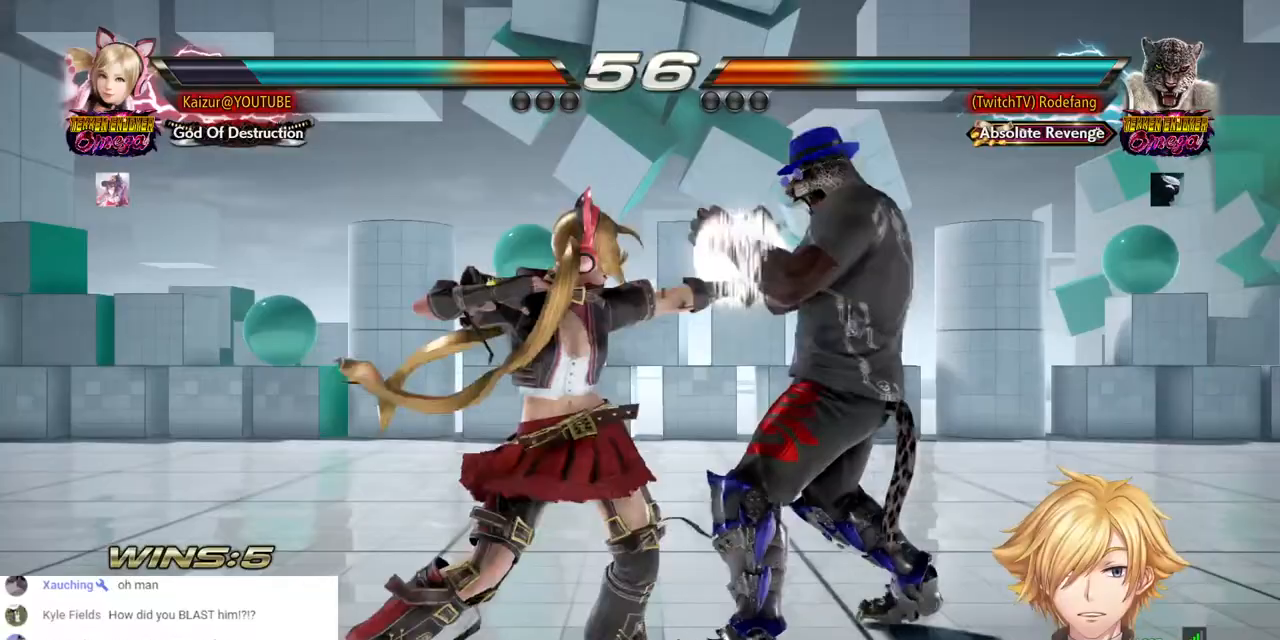
{"buttons": ["R1"], "left_stick": "center", "right_stick": "center", "events": [[33, "TRIANGLE", "up"], [183, "R1", "down"], [283, "R1", "up"], [367, "R1", "down"], [433, "R1", "up"], [500, "R1", "down"]]}
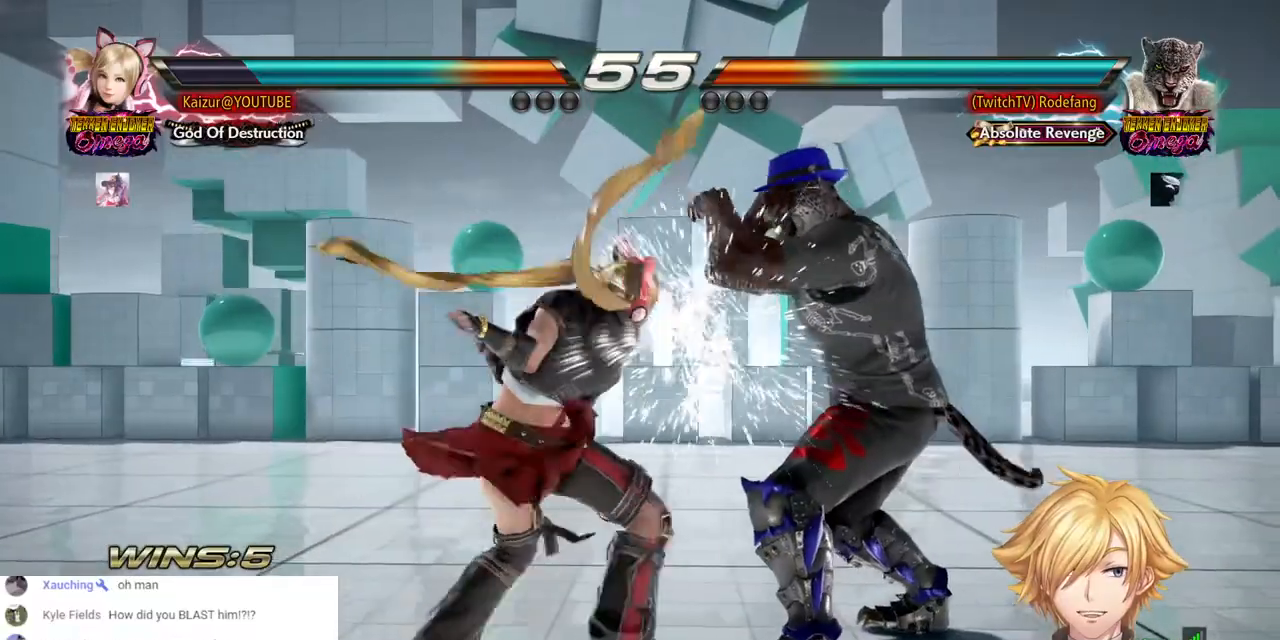
{"buttons": [], "left_stick": "center", "right_stick": "center", "events": [[100, "R1", "up"], [150, "R1", "down"], [233, "R1", "up"], [300, "R1", "down"], [400, "R1", "up"]]}